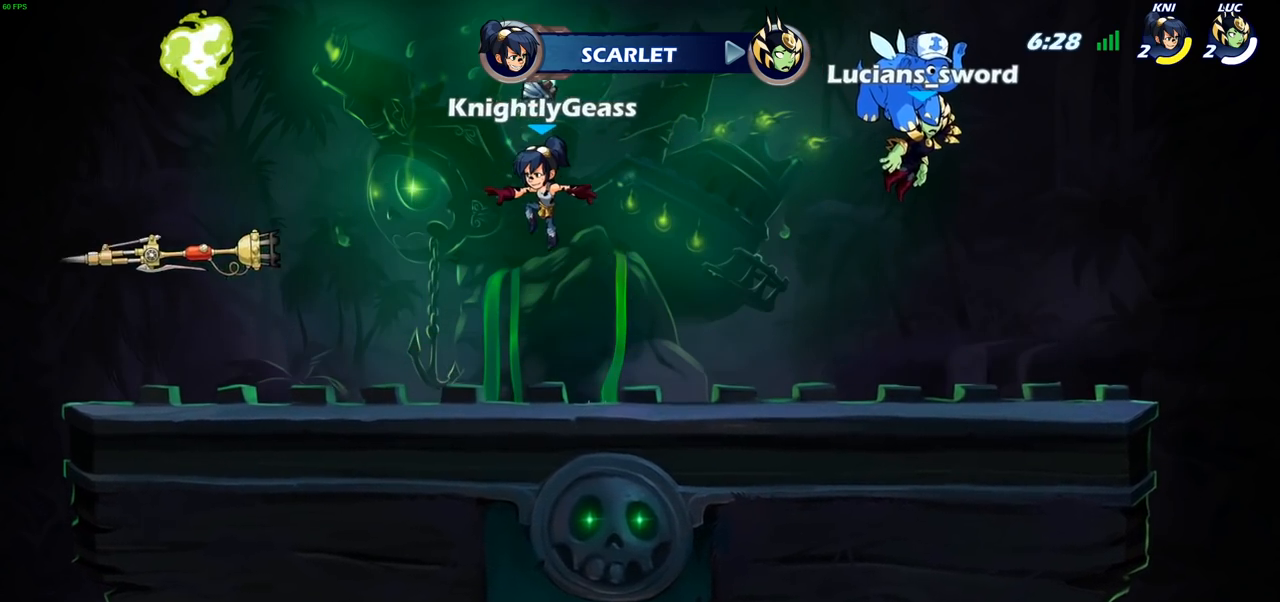
Gameplay with a controller (PlayStation layout); each line is a JSON object with the inputs held at the frame after it. "events" lists button and stick changes between this image and that frame as [ms after this image, input, new state], when the widget could be followed in between.
{"buttons": [], "left_stick": "center", "right_stick": "center", "events": [[167, "SELECT", "up"]]}
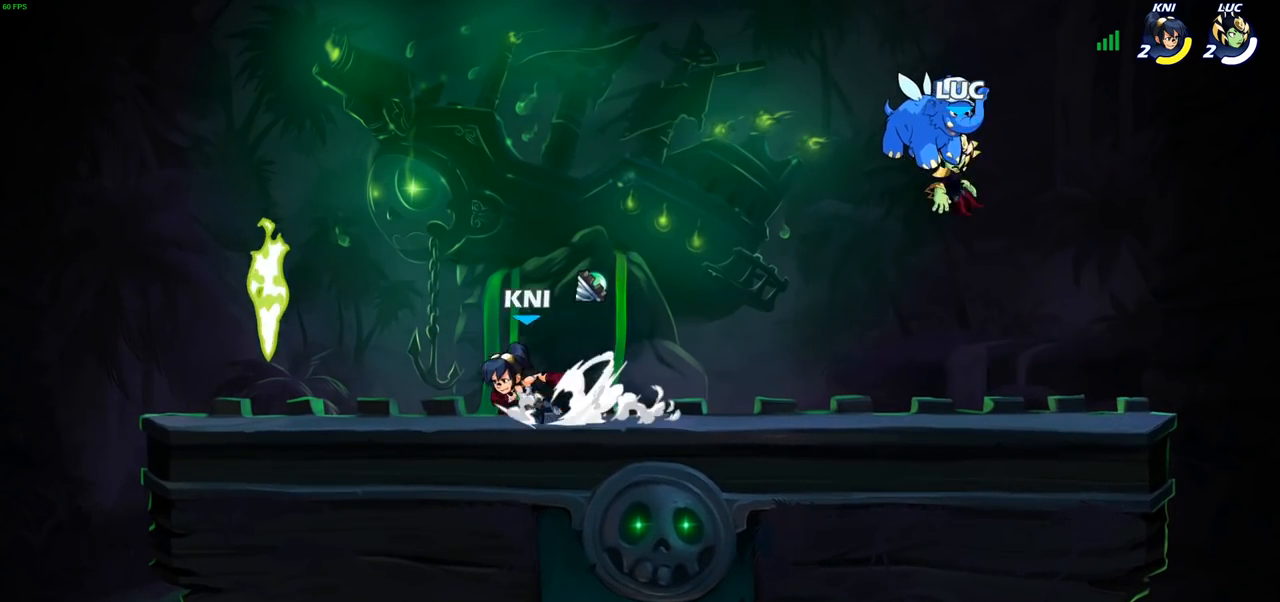
{"buttons": [], "left_stick": "left", "right_stick": "center", "events": [[217, "left_stick", "left"], [283, "left_stick", "up-left"], [483, "left_stick", "left"]]}
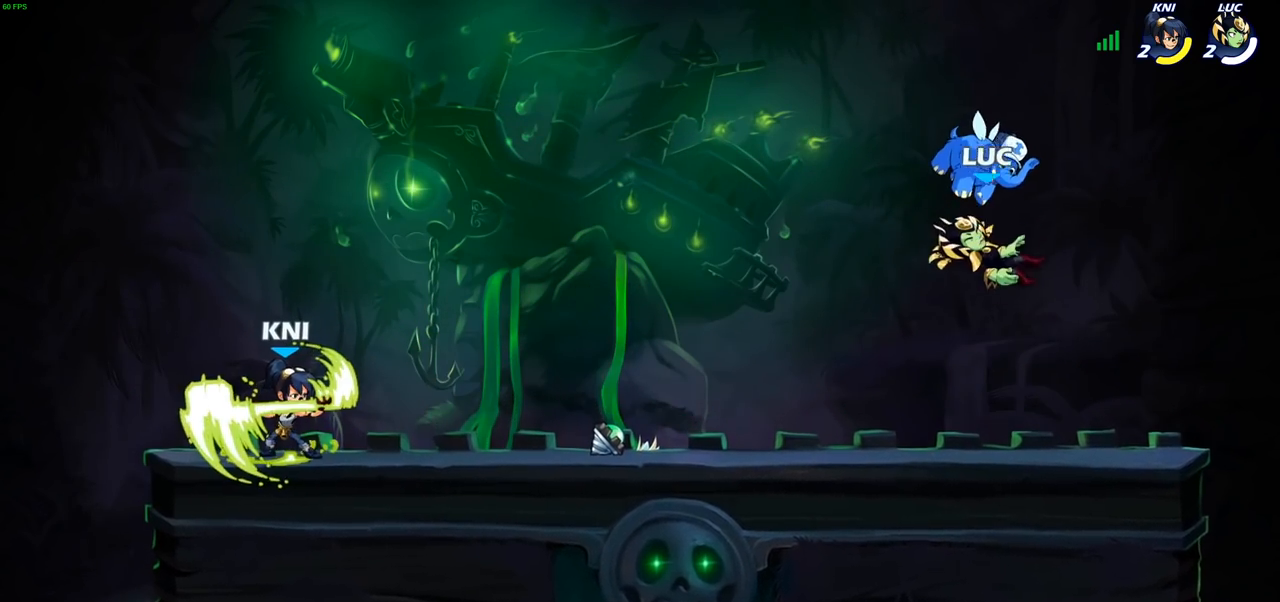
{"buttons": ["R2"], "left_stick": "down-left", "right_stick": "center", "events": [[383, "R2", "down"], [400, "CROSS", "down"], [500, "CROSS", "up"], [500, "left_stick", "down-left"]]}
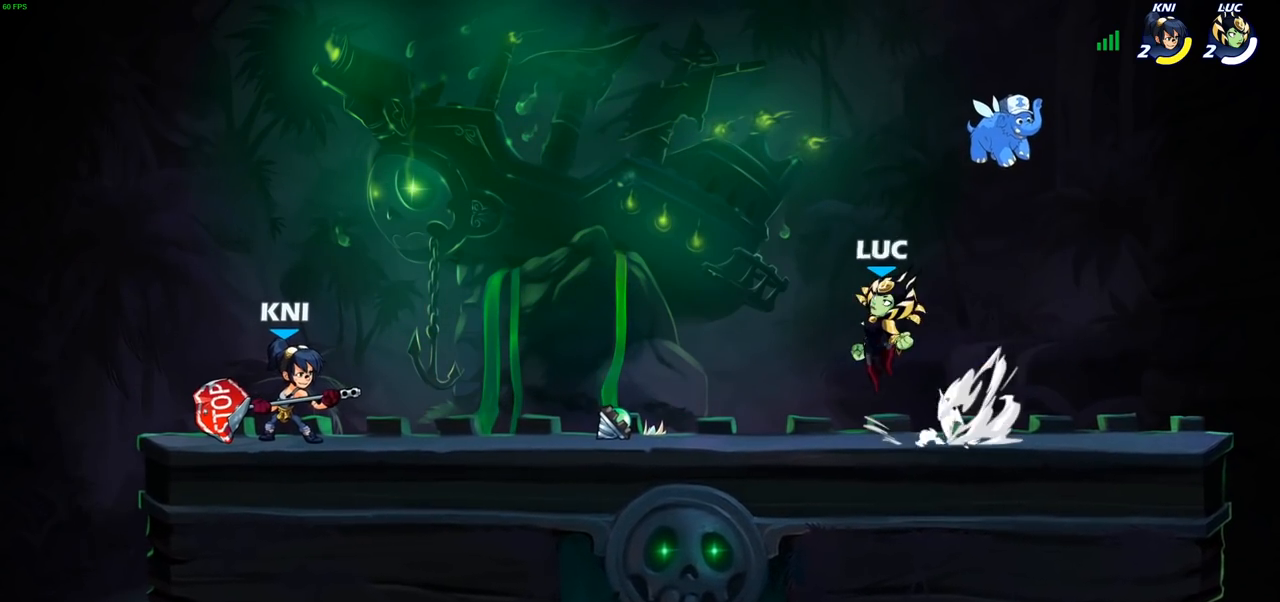
{"buttons": [], "left_stick": "center", "right_stick": "center", "events": [[33, "R2", "up"], [300, "CROSS", "down"], [300, "R1", "down"], [300, "left_stick", "center"], [400, "R1", "up"], [417, "CROSS", "up"]]}
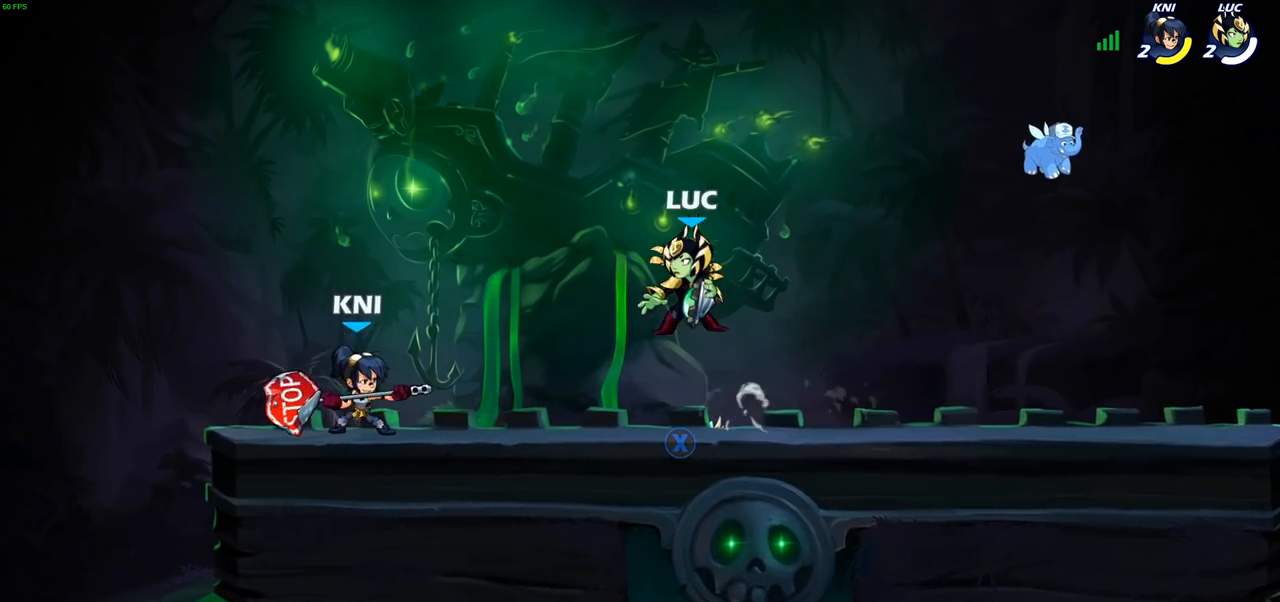
{"buttons": [], "left_stick": "left", "right_stick": "center", "events": [[17, "CROSS", "down"], [67, "CROSS", "up"], [67, "left_stick", "down"], [83, "CIRCLE", "down"], [183, "CIRCLE", "up"], [250, "left_stick", "center"], [500, "left_stick", "left"]]}
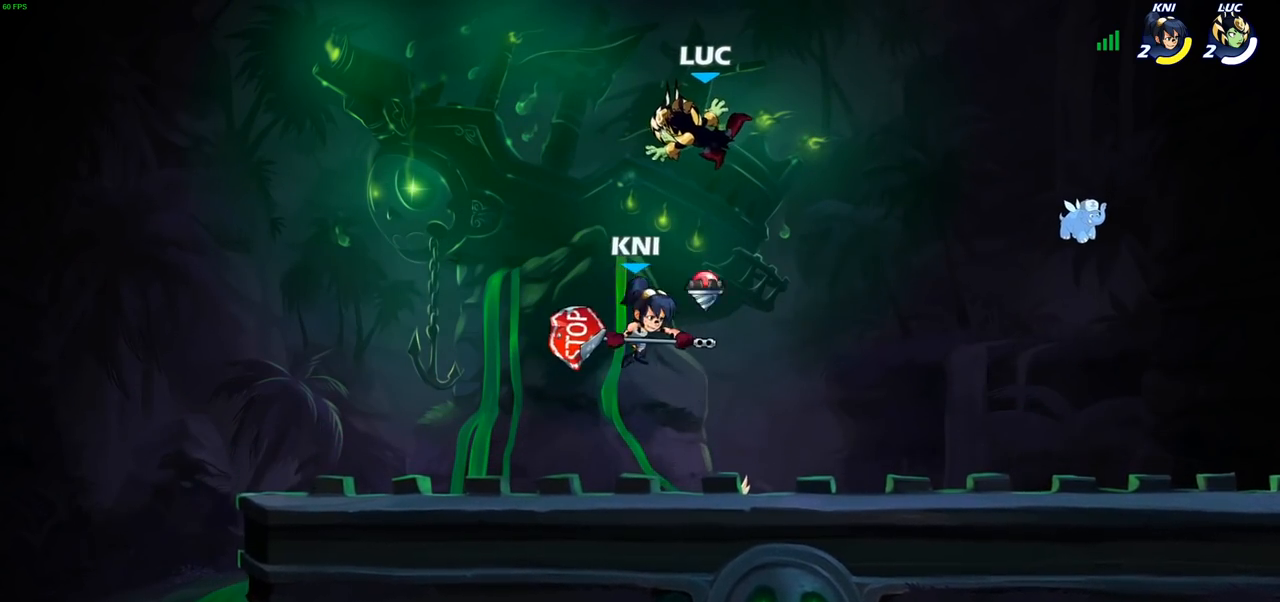
{"buttons": [], "left_stick": "down-left", "right_stick": "center", "events": [[133, "left_stick", "down-left"]]}
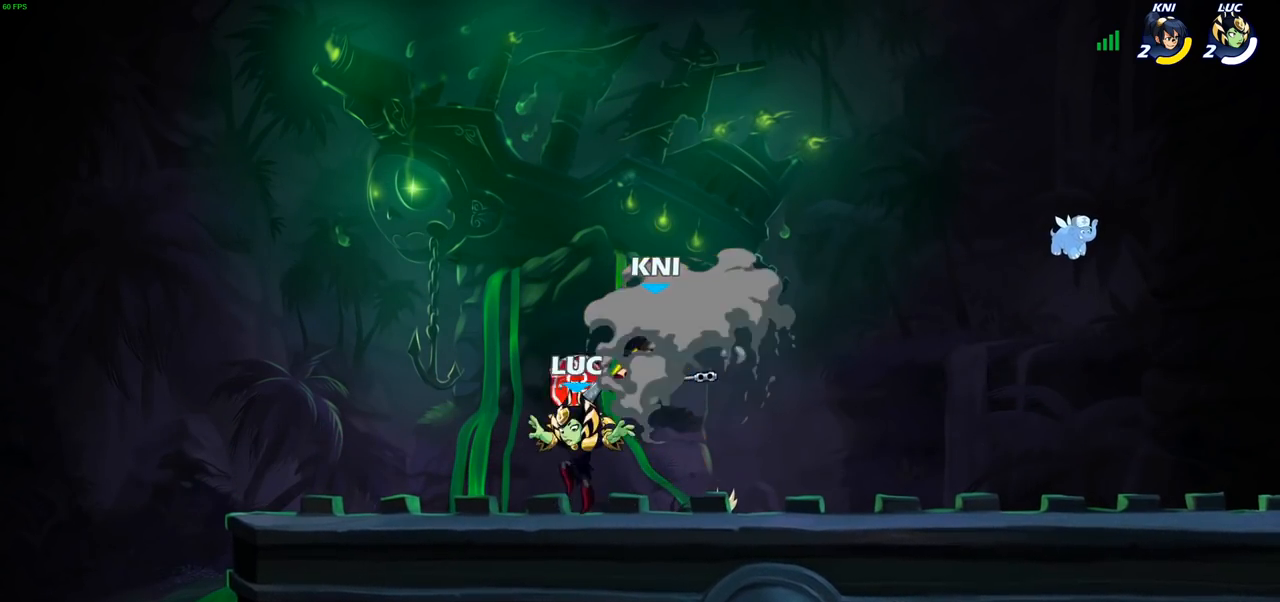
{"buttons": [], "left_stick": "center", "right_stick": "center", "events": [[67, "left_stick", "left"], [300, "left_stick", "right"], [467, "left_stick", "center"]]}
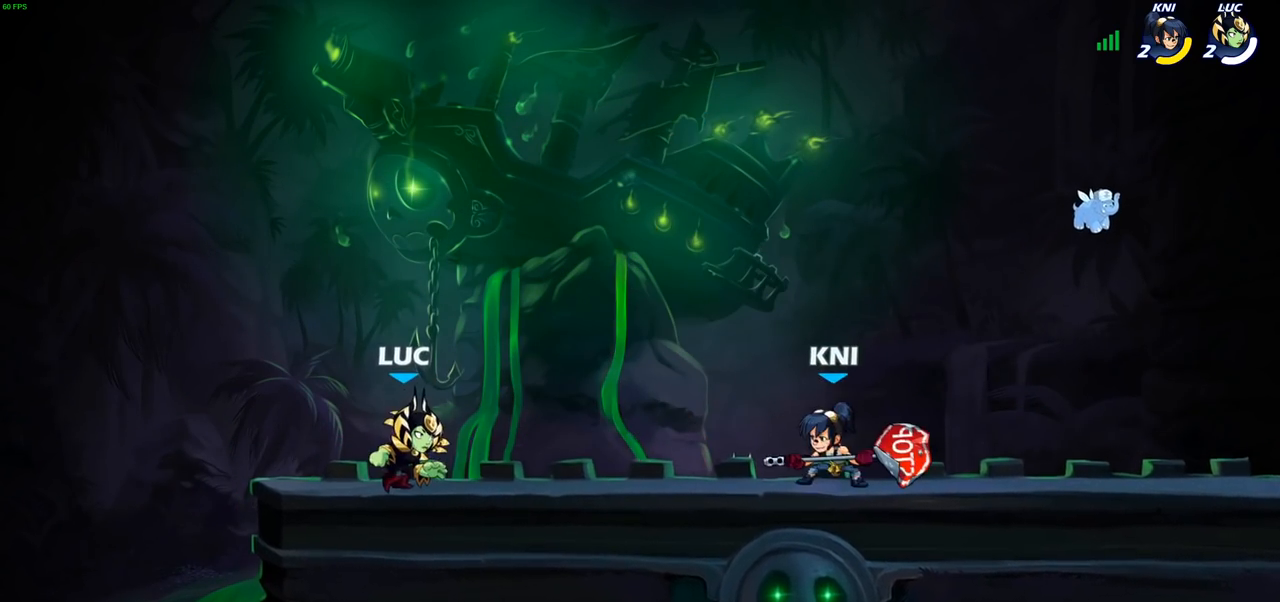
{"buttons": [], "left_stick": "right", "right_stick": "center", "events": [[67, "left_stick", "right"], [233, "R2", "down"], [250, "CROSS", "down"], [283, "SQUARE", "down"], [350, "CROSS", "up"], [350, "R2", "up"], [350, "SQUARE", "up"]]}
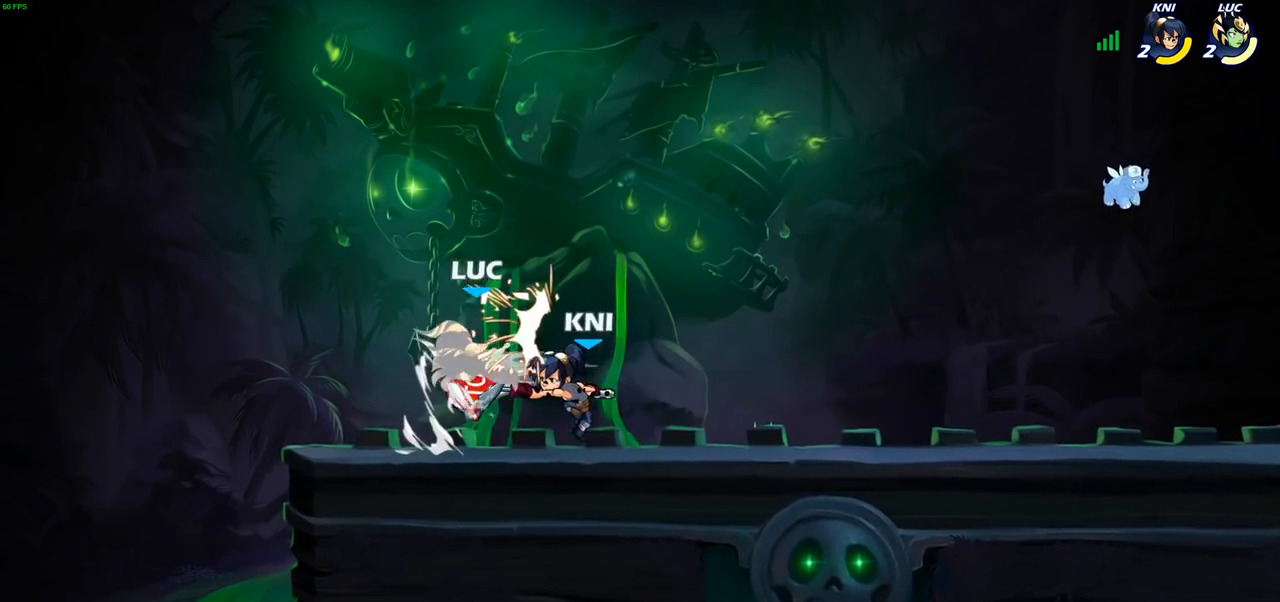
{"buttons": ["R2"], "left_stick": "up", "right_stick": "center", "events": [[133, "left_stick", "center"], [233, "CROSS", "down"], [233, "left_stick", "up"], [367, "R2", "down"], [383, "CROSS", "up"]]}
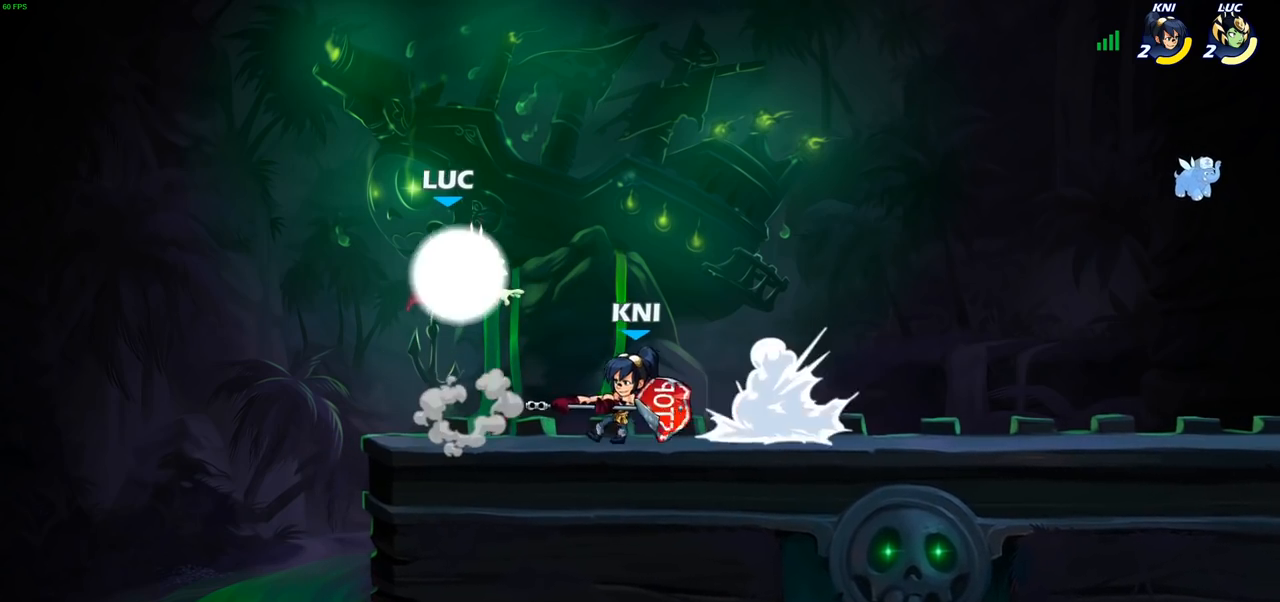
{"buttons": [], "left_stick": "center", "right_stick": "center", "events": [[50, "R2", "up"], [133, "left_stick", "down"], [417, "SQUARE", "down"], [450, "left_stick", "center"], [483, "SQUARE", "up"]]}
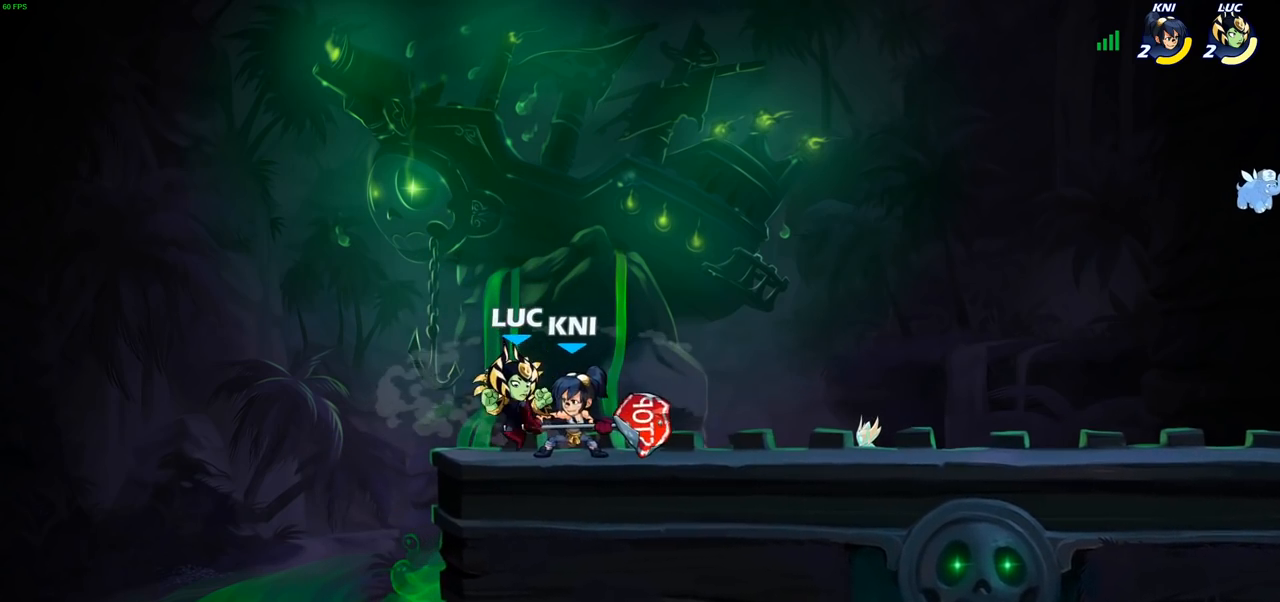
{"buttons": [], "left_stick": "center", "right_stick": "center", "events": [[83, "SQUARE", "down"], [200, "SQUARE", "up"], [283, "SQUARE", "down"], [367, "SQUARE", "up"]]}
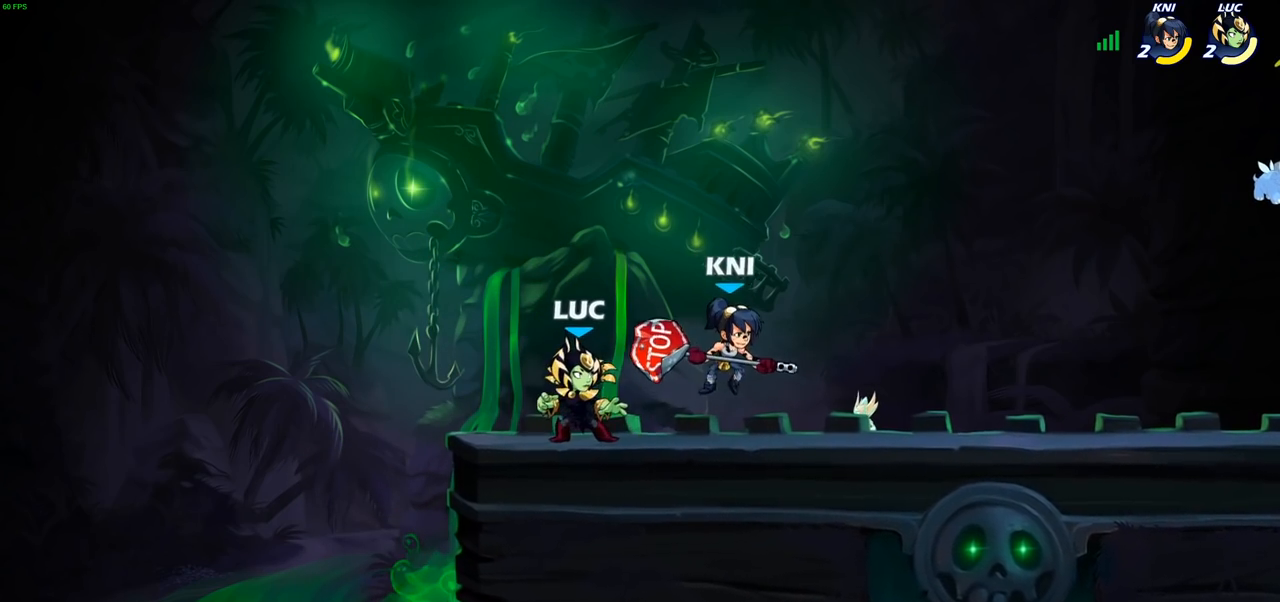
{"buttons": ["CROSS", "R2"], "left_stick": "right", "right_stick": "center", "events": [[417, "left_stick", "right"], [433, "R2", "down"], [450, "CROSS", "down"]]}
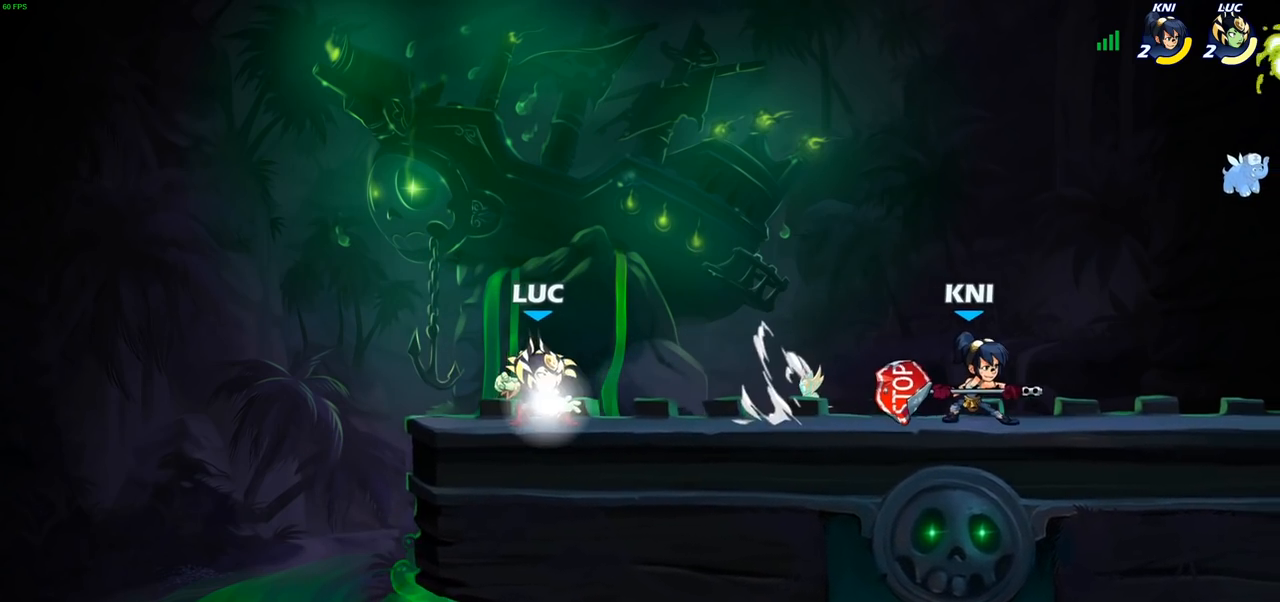
{"buttons": ["CROSS"], "left_stick": "right", "right_stick": "center", "events": [[117, "CROSS", "up"], [117, "R2", "up"], [233, "CROSS", "down"], [333, "CROSS", "up"], [383, "CROSS", "down"]]}
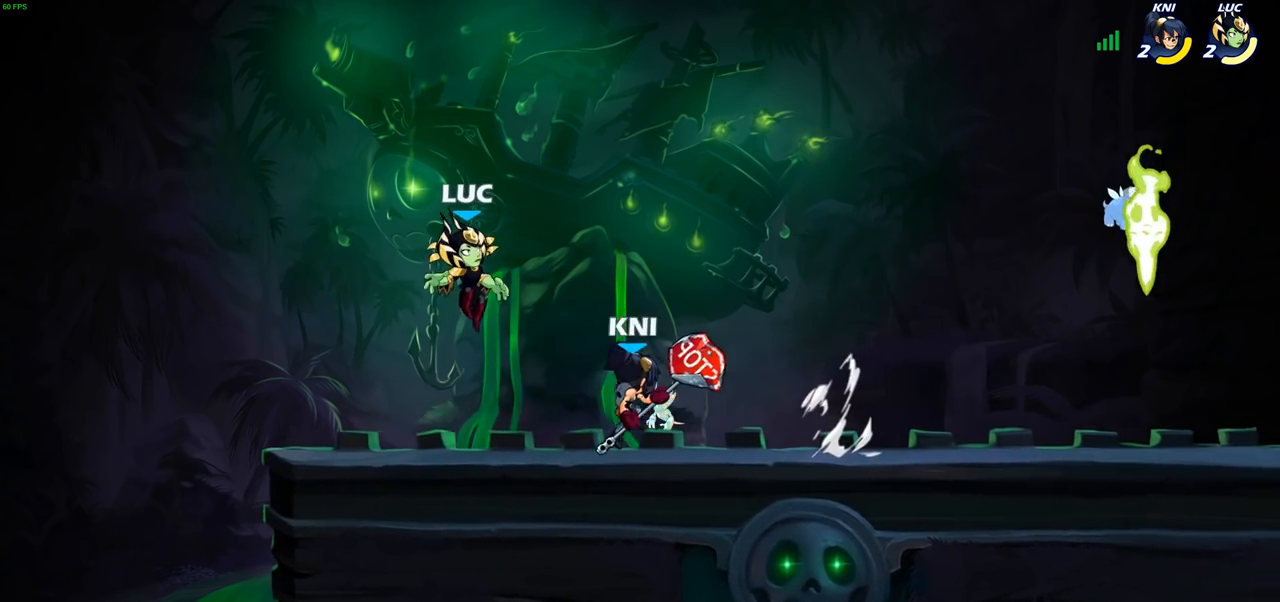
{"buttons": [], "left_stick": "center", "right_stick": "center", "events": [[17, "CROSS", "up"], [117, "left_stick", "down-left"], [300, "SQUARE", "down"], [383, "SQUARE", "up"], [383, "left_stick", "center"]]}
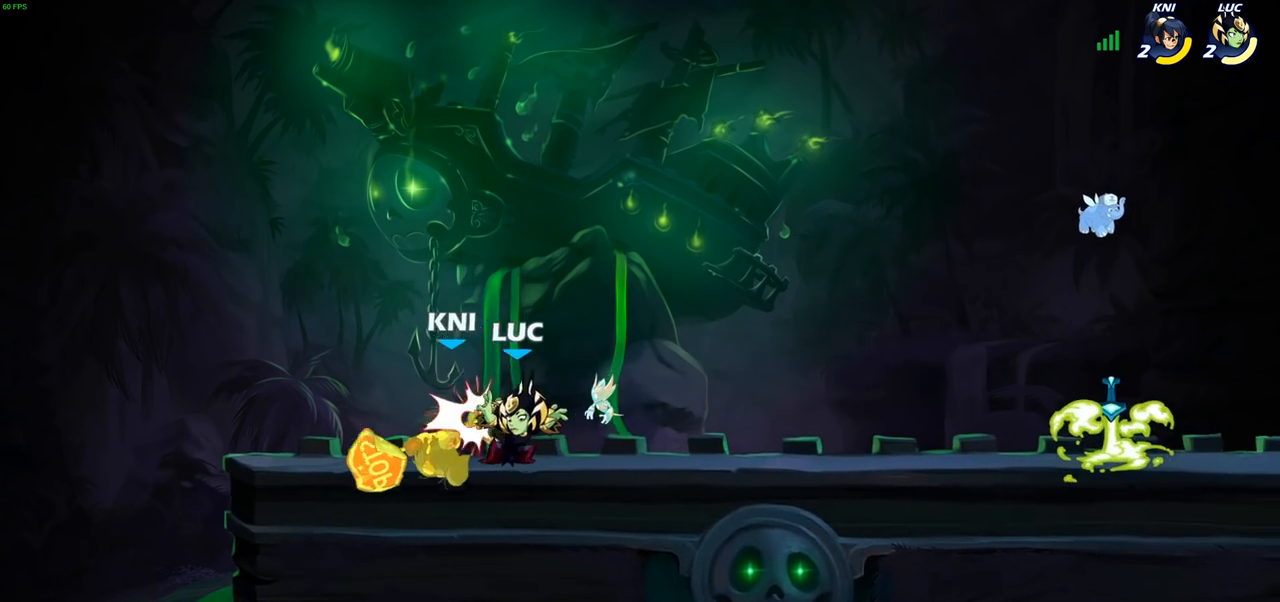
{"buttons": ["R2"], "left_stick": "right", "right_stick": "center", "events": [[267, "left_stick", "right"], [383, "R2", "down"]]}
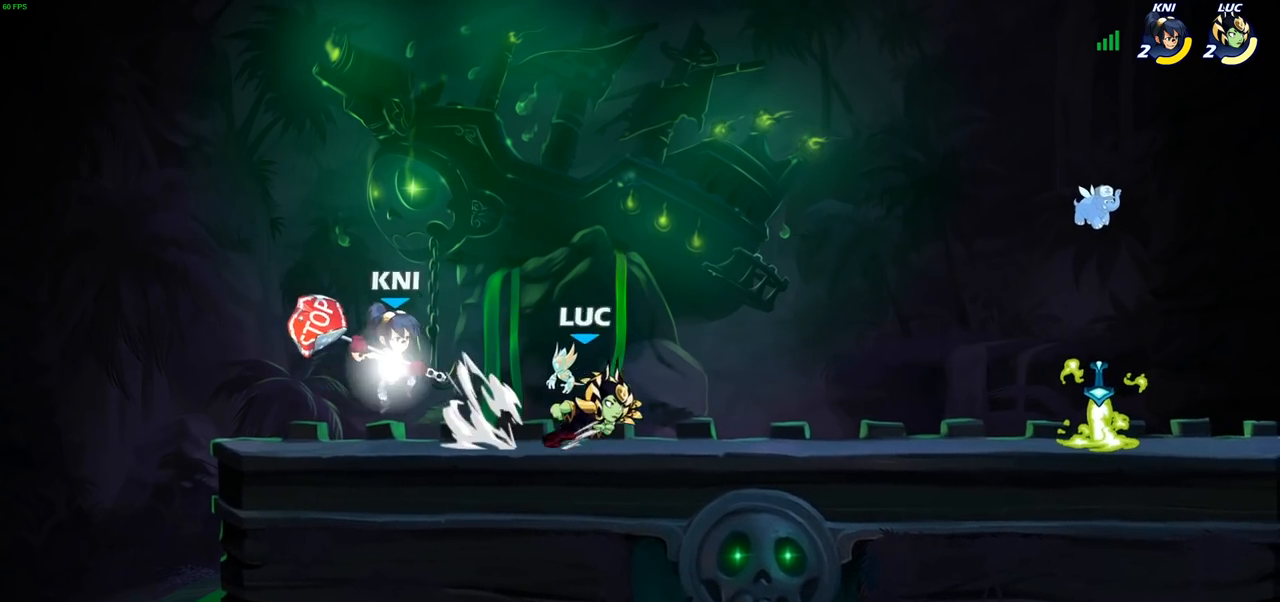
{"buttons": [], "left_stick": "down", "right_stick": "center", "events": [[50, "R2", "up"], [317, "R2", "down"], [333, "CROSS", "down"], [400, "CROSS", "up"], [433, "R2", "up"], [433, "left_stick", "down"]]}
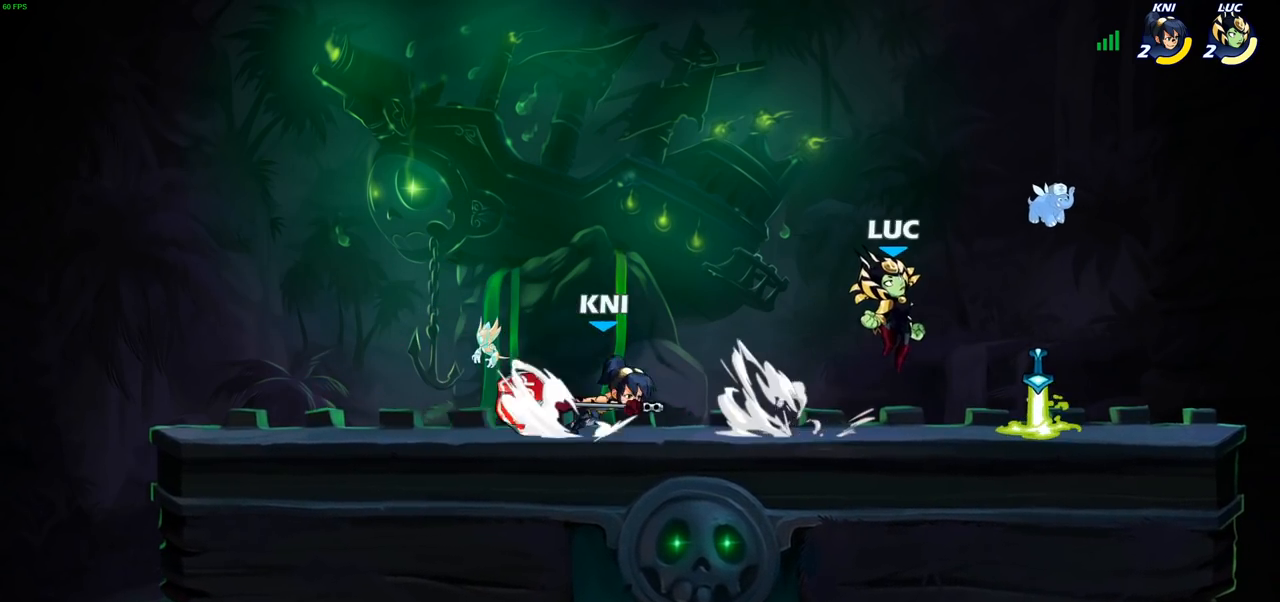
{"buttons": [], "left_stick": "left", "right_stick": "center", "events": [[67, "left_stick", "down-right"], [133, "R1", "down"], [167, "left_stick", "right"], [183, "CROSS", "down"], [250, "R1", "up"], [267, "left_stick", "up"], [300, "CROSS", "up"], [367, "left_stick", "left"]]}
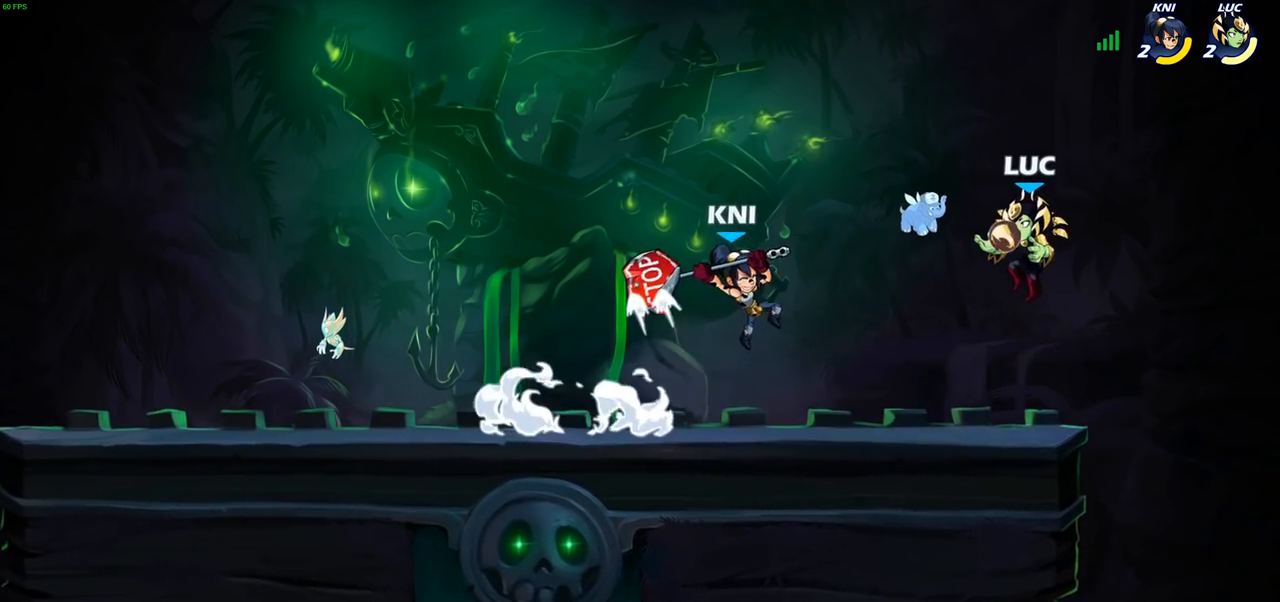
{"buttons": [], "left_stick": "left", "right_stick": "center", "events": [[167, "left_stick", "down-left"], [333, "SQUARE", "down"], [383, "left_stick", "left"], [400, "SQUARE", "up"]]}
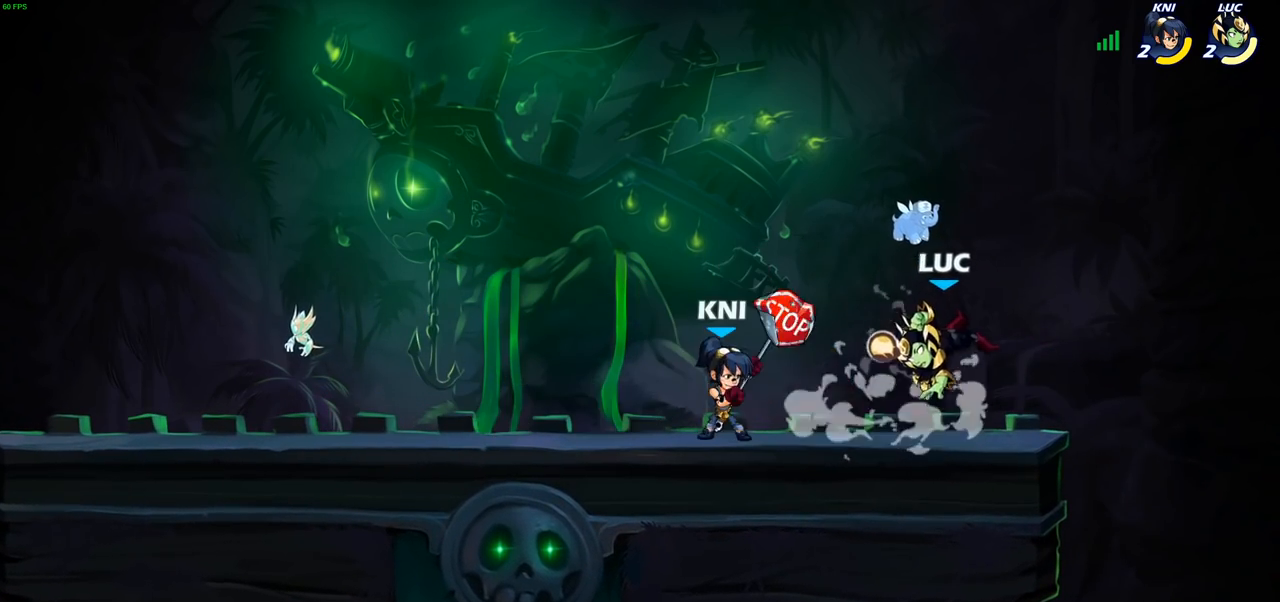
{"buttons": ["SQUARE", "R2"], "left_stick": "left", "right_stick": "center", "events": [[33, "left_stick", "center"], [317, "left_stick", "left"], [500, "R2", "down"], [500, "SQUARE", "down"]]}
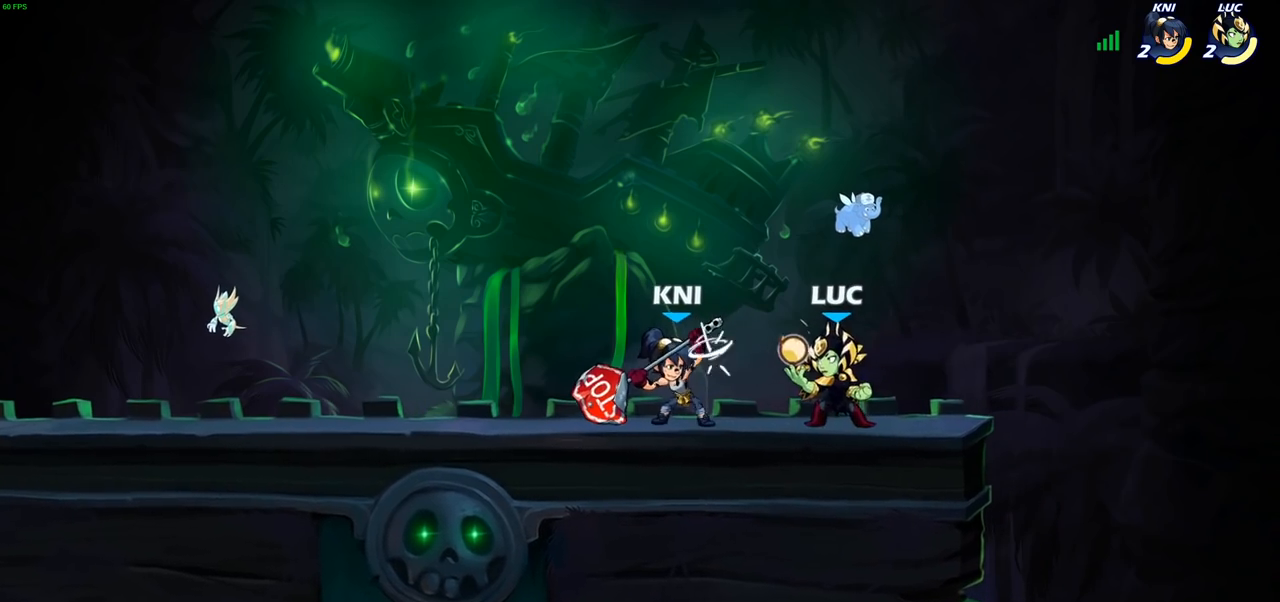
{"buttons": [], "left_stick": "center", "right_stick": "center", "events": [[67, "R2", "up"], [83, "left_stick", "center"], [100, "SQUARE", "up"]]}
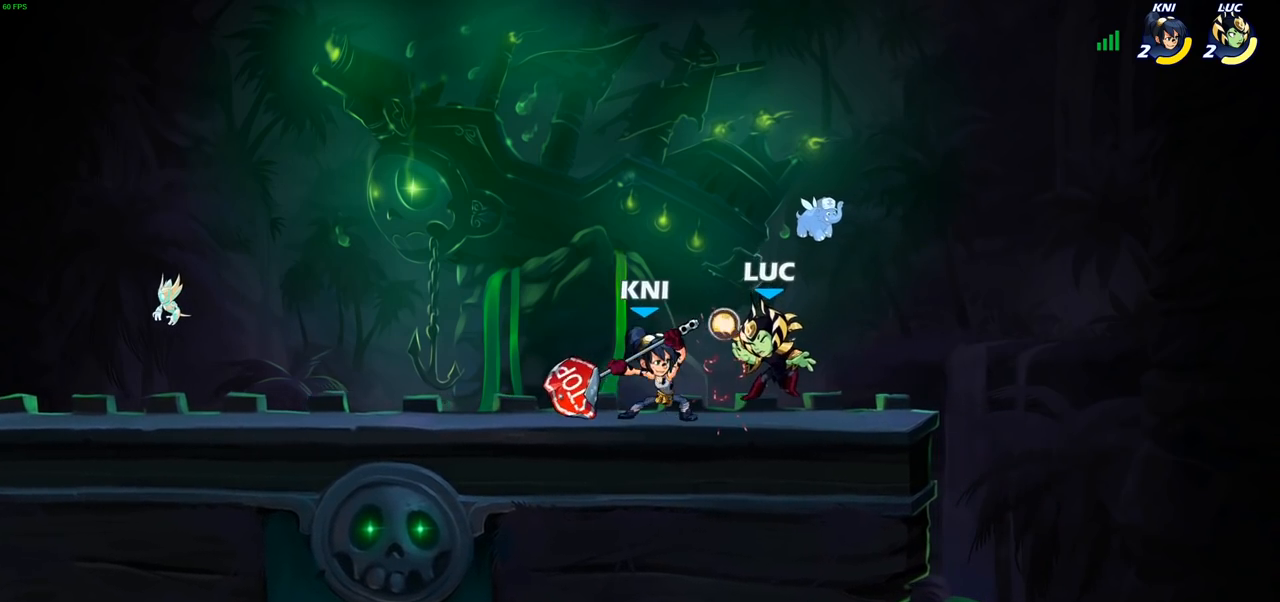
{"buttons": [], "left_stick": "center", "right_stick": "center", "events": []}
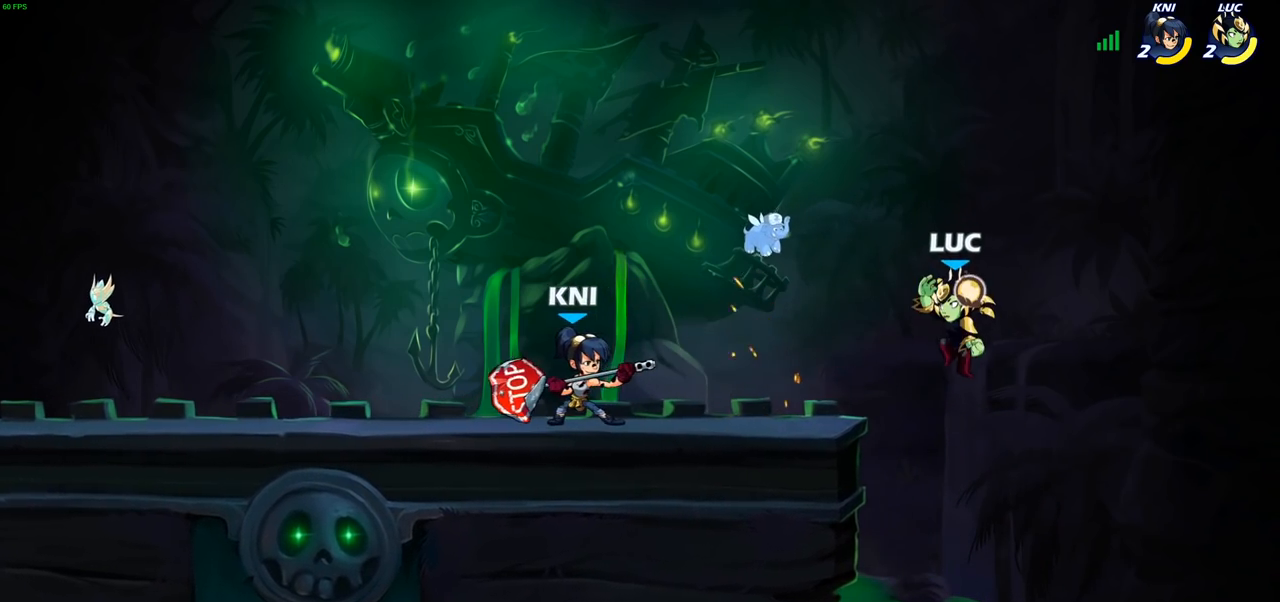
{"buttons": [], "left_stick": "left", "right_stick": "center", "events": [[183, "R2", "down"], [217, "left_stick", "left"], [250, "CIRCLE", "down"], [317, "R2", "up"], [350, "CIRCLE", "up"]]}
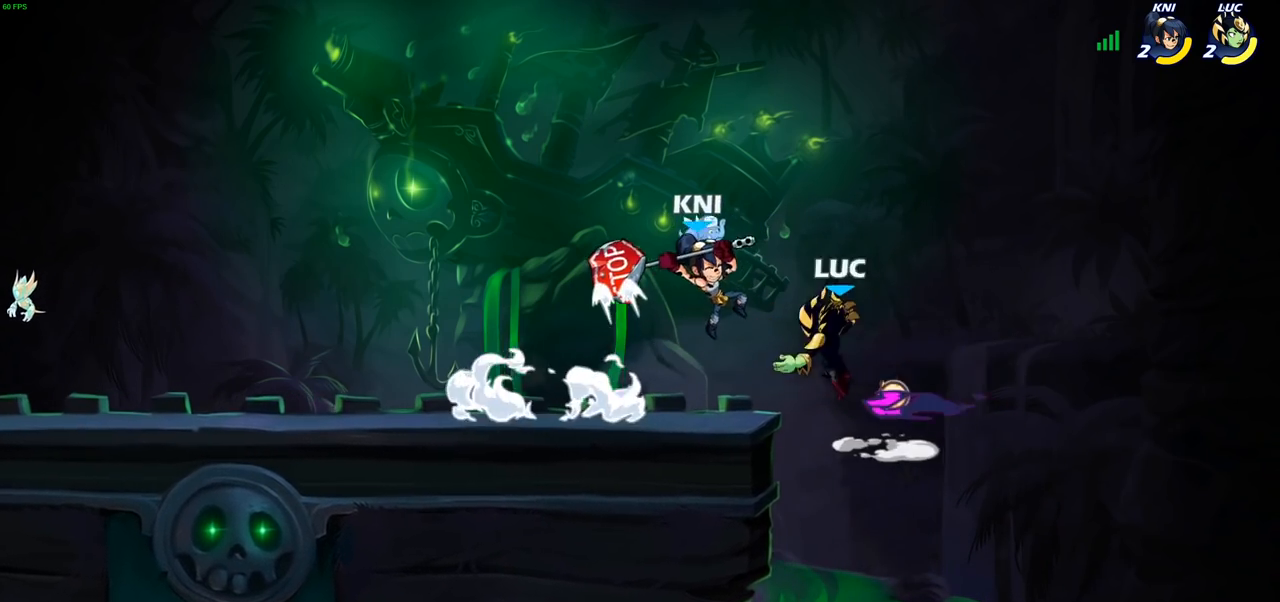
{"buttons": [], "left_stick": "left", "right_stick": "center", "events": []}
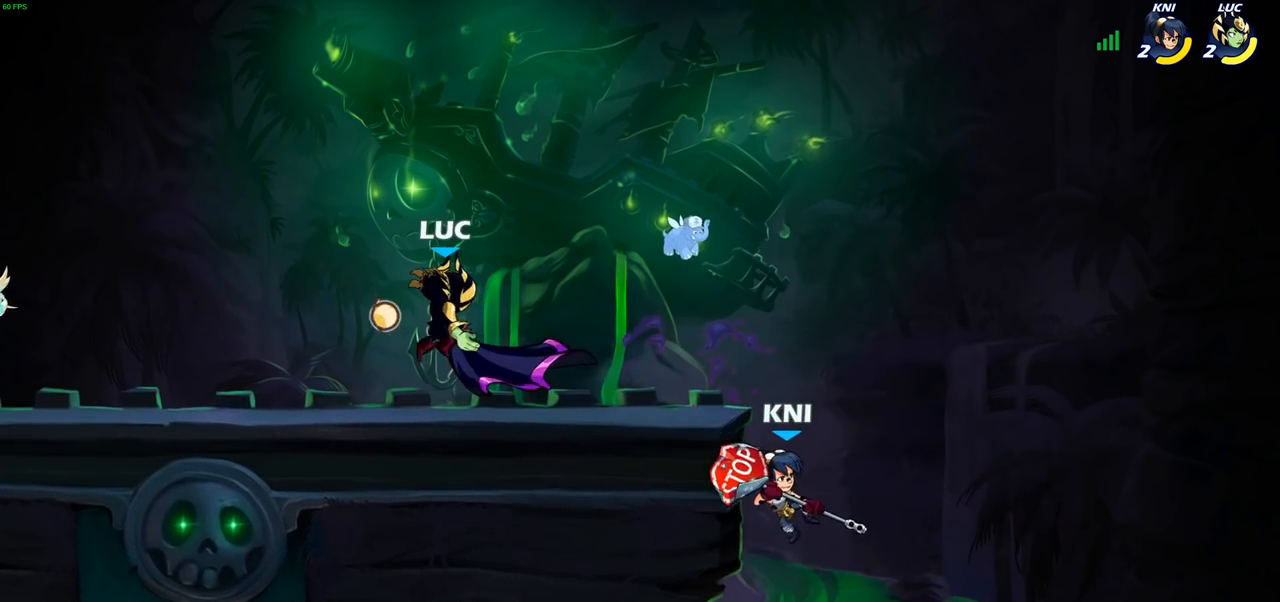
{"buttons": [], "left_stick": "up-right", "right_stick": "center", "events": [[350, "left_stick", "up-right"]]}
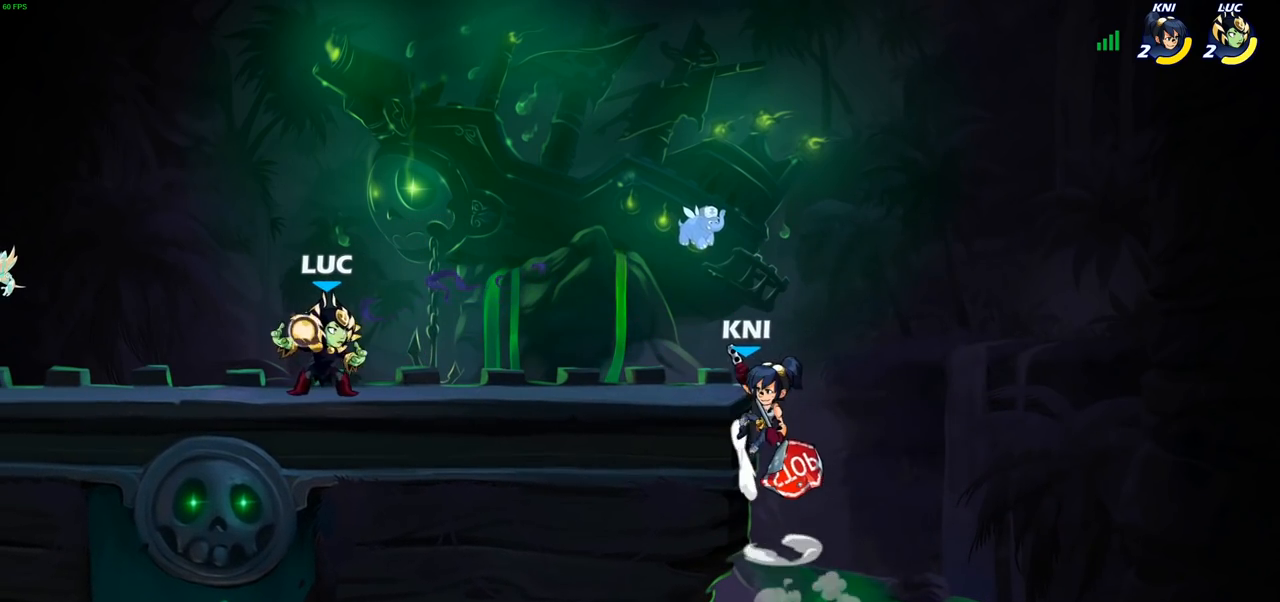
{"buttons": [], "left_stick": "center", "right_stick": "center", "events": [[83, "left_stick", "center"], [300, "left_stick", "right"], [433, "left_stick", "center"]]}
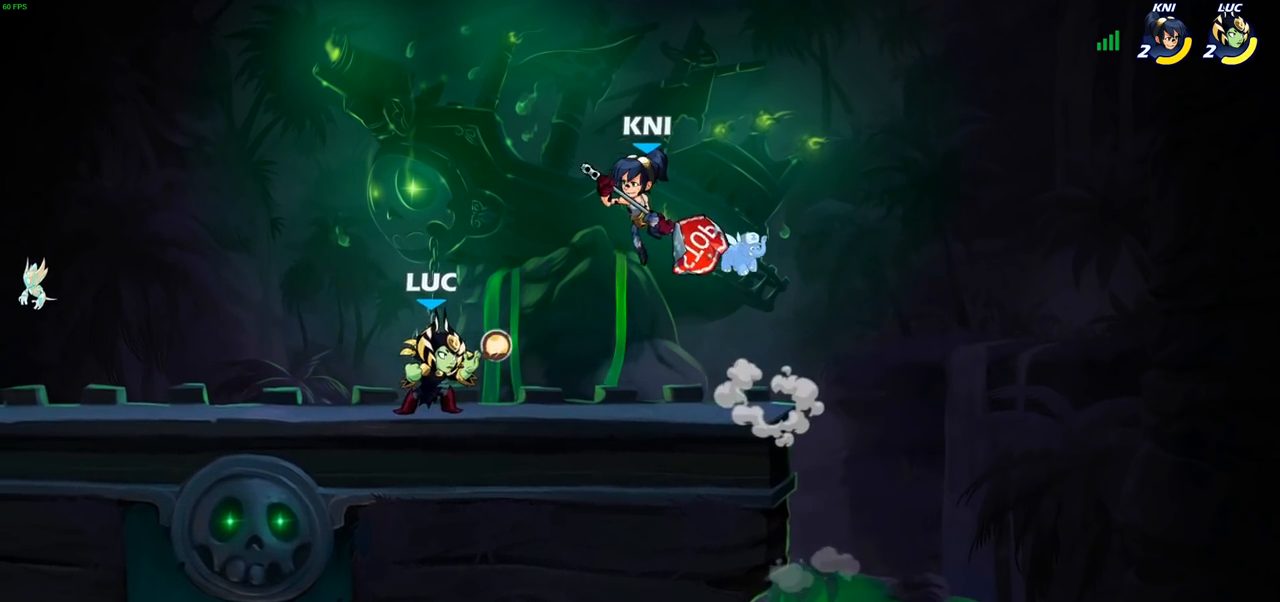
{"buttons": [], "left_stick": "center", "right_stick": "center", "events": [[33, "CIRCLE", "down"], [83, "CIRCLE", "up"]]}
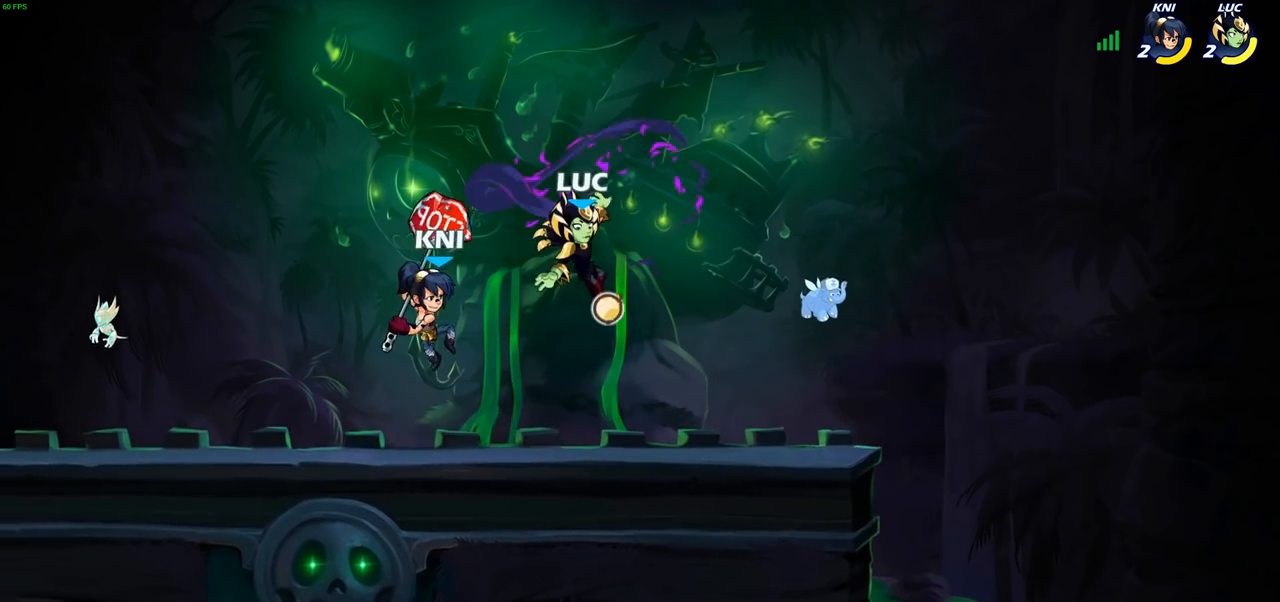
{"buttons": [], "left_stick": "center", "right_stick": "center", "events": [[200, "left_stick", "left"], [300, "SQUARE", "down"], [350, "left_stick", "center"], [367, "SQUARE", "up"]]}
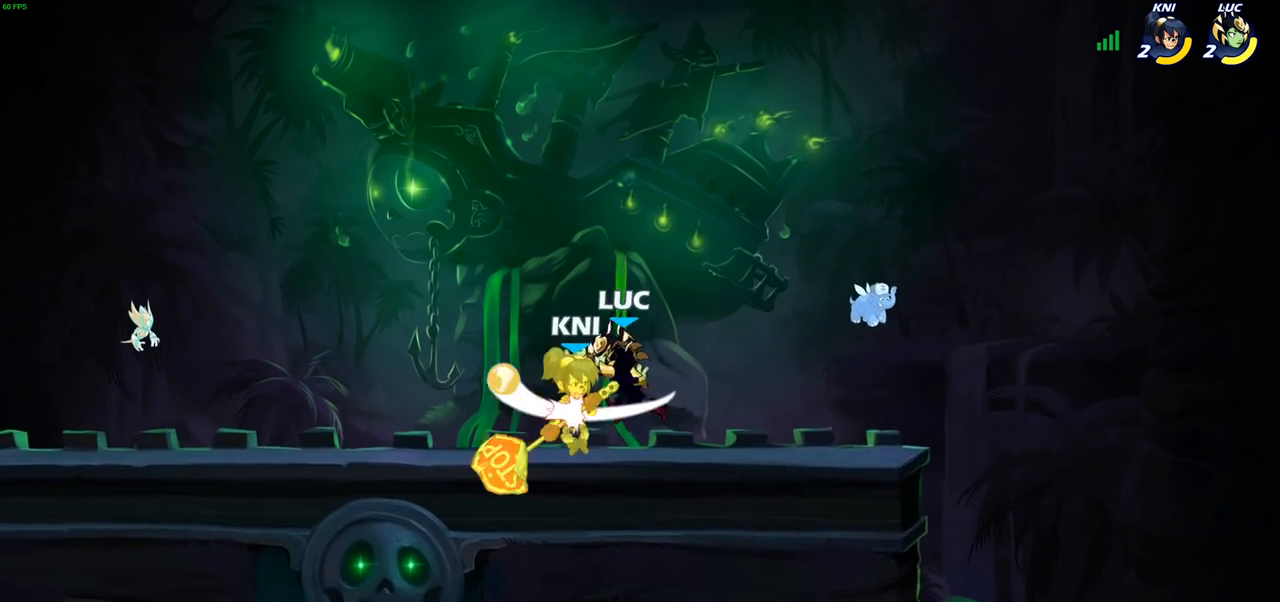
{"buttons": [], "left_stick": "left", "right_stick": "center", "events": [[400, "left_stick", "left"]]}
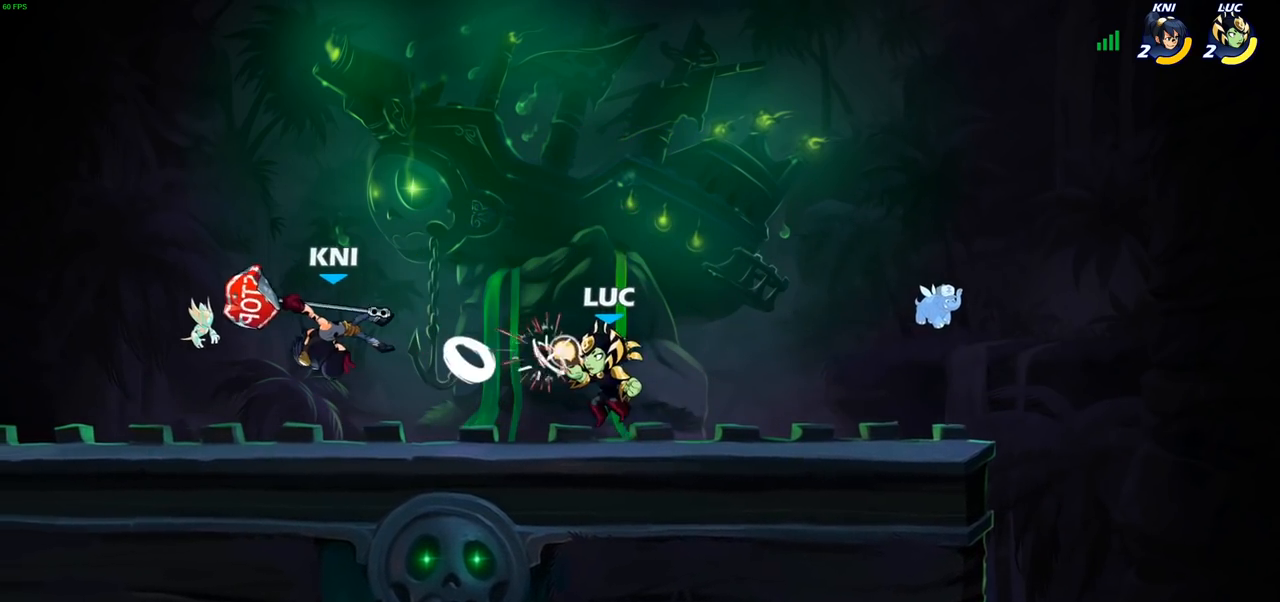
{"buttons": [], "left_stick": "center", "right_stick": "center", "events": [[250, "left_stick", "down-left"], [267, "R2", "down"], [300, "SQUARE", "down"], [367, "R2", "up"], [383, "SQUARE", "up"], [383, "left_stick", "down"], [483, "left_stick", "center"]]}
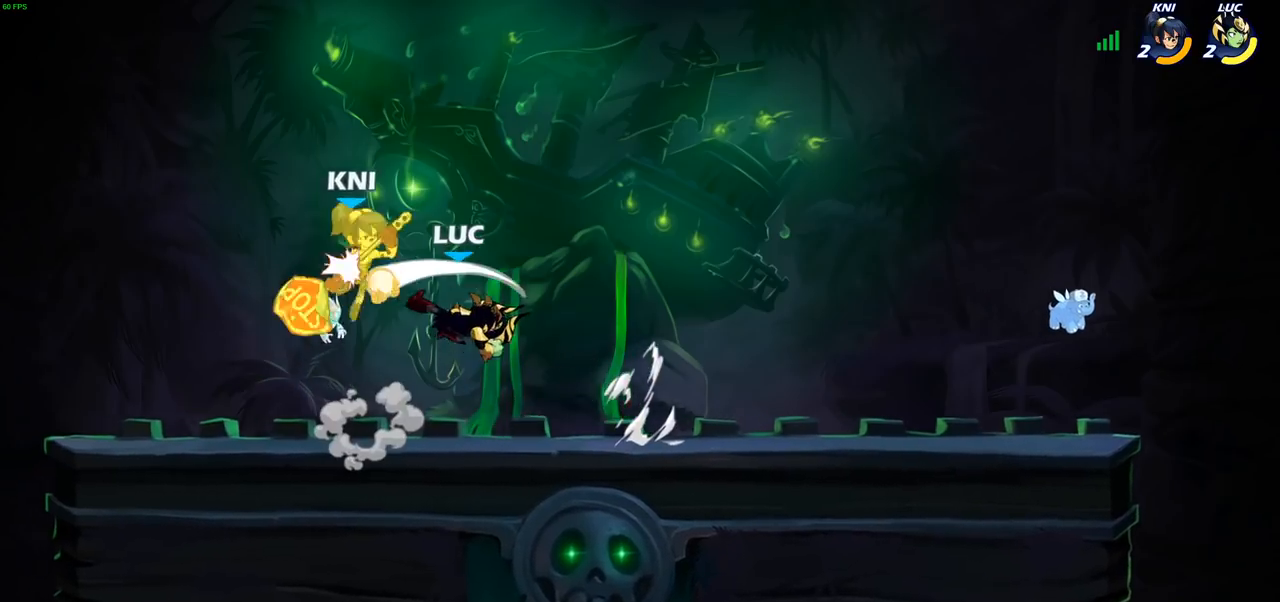
{"buttons": [], "left_stick": "up-right", "right_stick": "center", "events": [[267, "CROSS", "down"], [267, "left_stick", "up"], [333, "SQUARE", "down"], [400, "CROSS", "up"], [450, "SQUARE", "up"], [450, "left_stick", "up-right"]]}
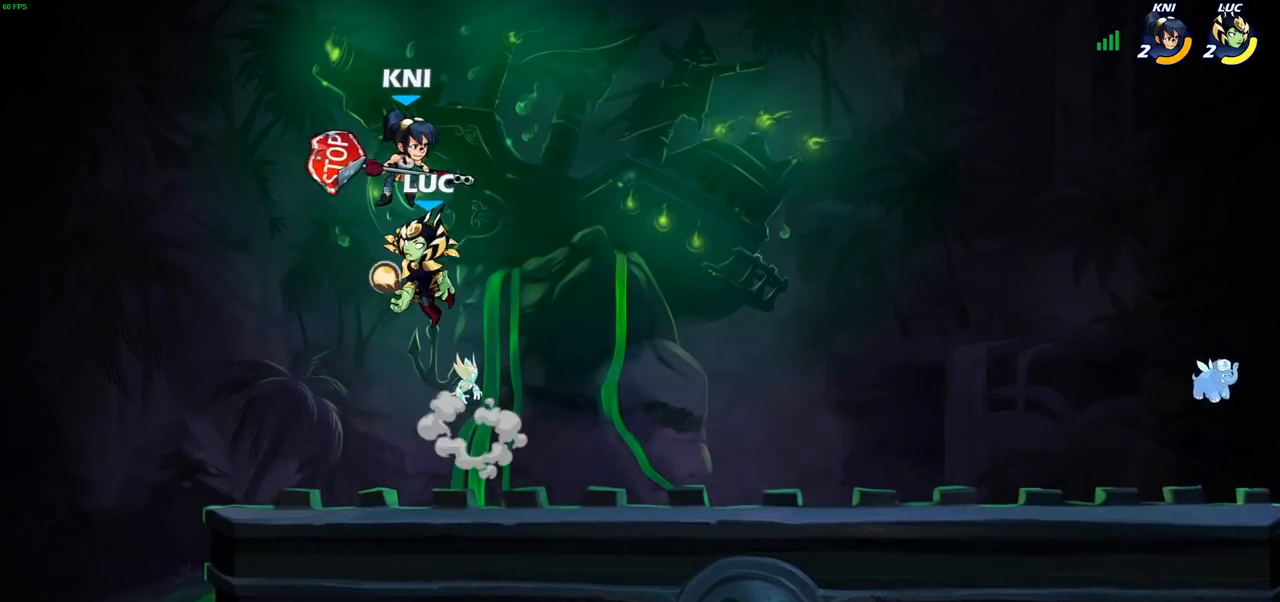
{"buttons": [], "left_stick": "center", "right_stick": "center", "events": [[33, "left_stick", "right"], [317, "left_stick", "up-left"], [367, "CIRCLE", "down"], [483, "CIRCLE", "up"], [483, "left_stick", "center"]]}